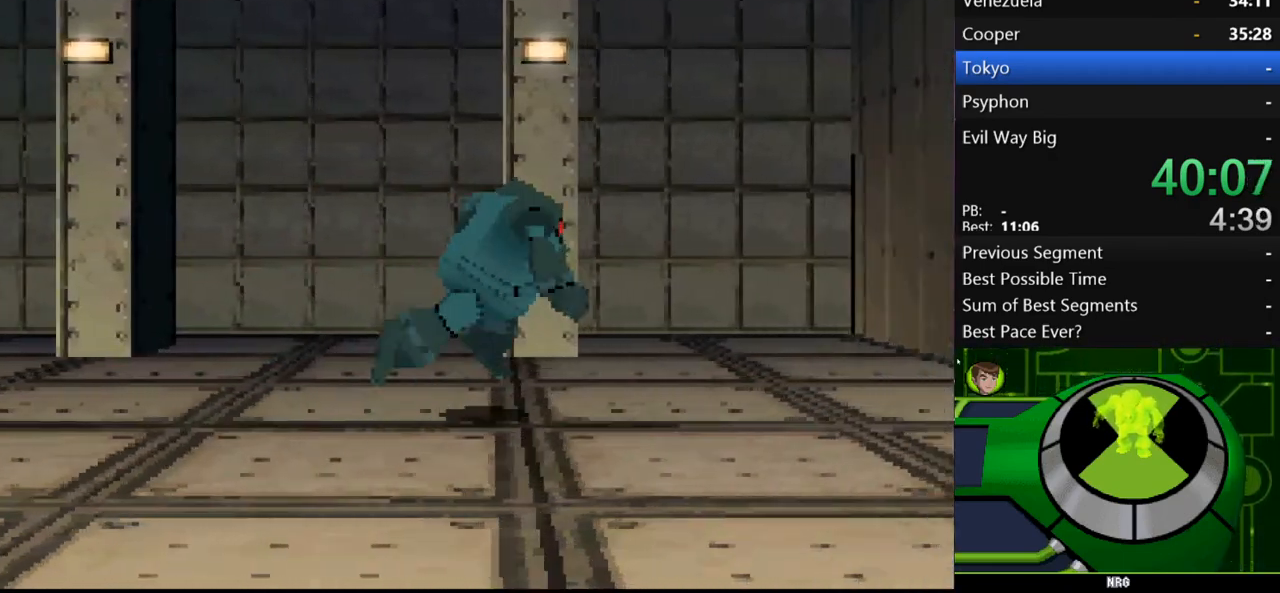
Gameplay with a controller (Xbox layout); each line is a JSON object with the inputs held at the frame after it. "events" lists button and stick changes between this image and that frame as [ms after this image, input, new state], when the widget could be followed in between. Not read: L3 R3.
{"buttons": [], "left_stick": "right", "right_stick": "center", "events": []}
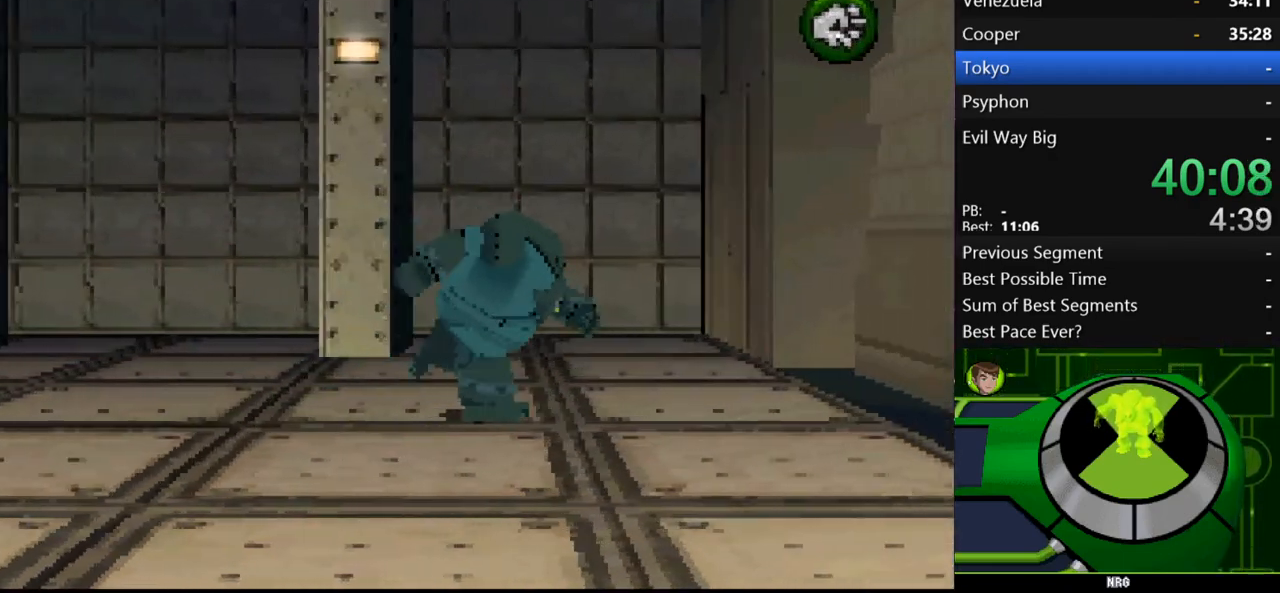
{"buttons": [], "left_stick": "right", "right_stick": "center", "events": []}
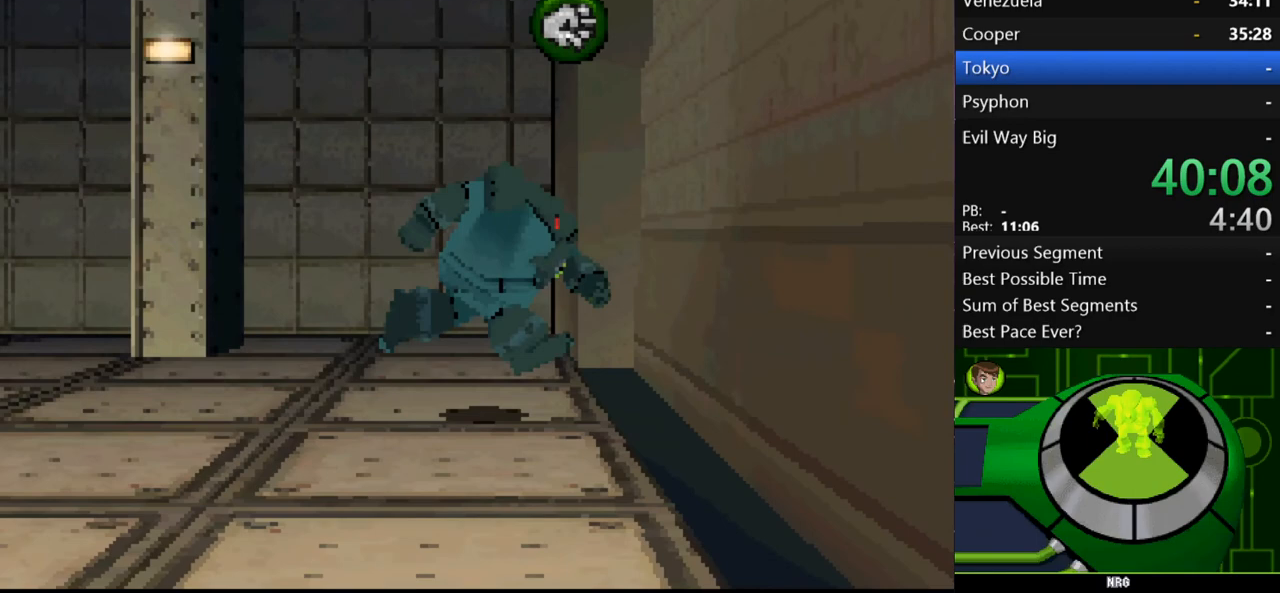
{"buttons": [], "left_stick": "right", "right_stick": "center", "events": []}
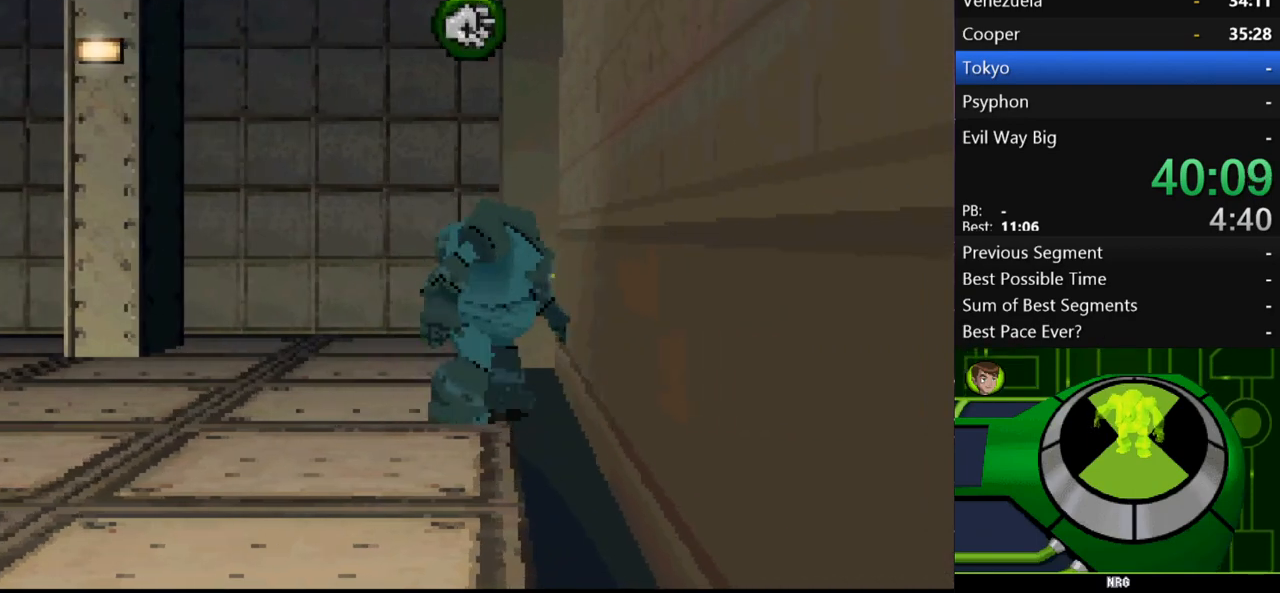
{"buttons": [], "left_stick": "right", "right_stick": "center", "events": [[67, "Y", "down"], [133, "Y", "up"], [200, "Y", "down"], [233, "Y", "up"], [300, "Y", "down"], [367, "Y", "up"], [433, "Y", "down"], [500, "Y", "up"]]}
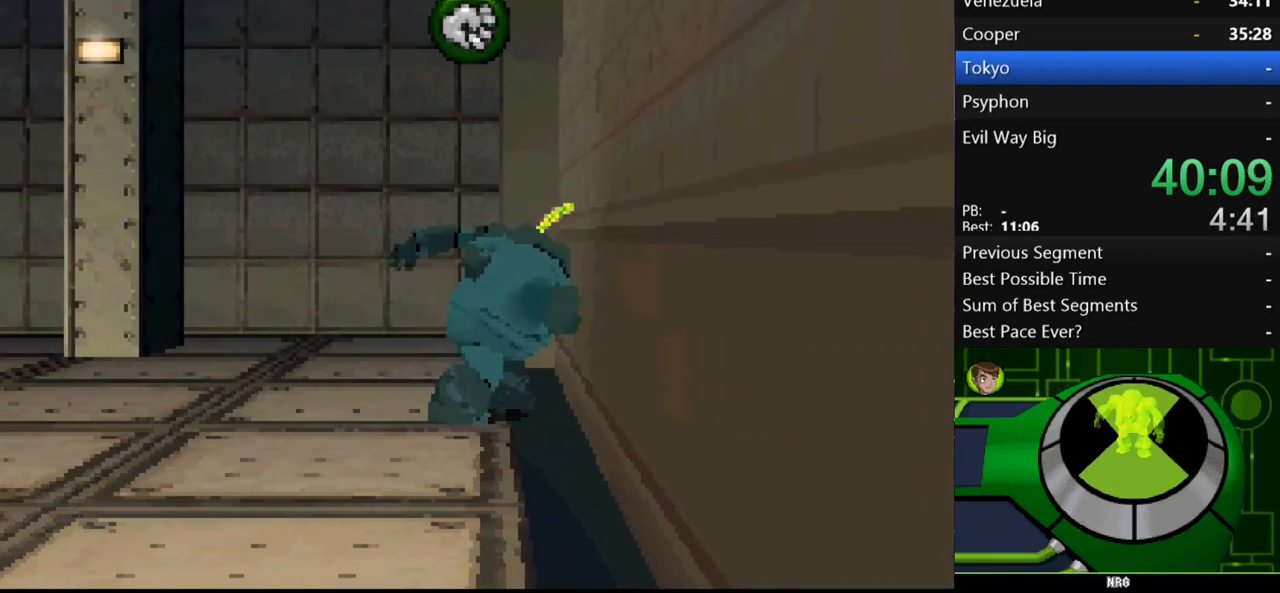
{"buttons": ["Y"], "left_stick": "up-right", "right_stick": "center", "events": [[67, "Y", "down"], [133, "Y", "up"], [200, "Y", "down"], [267, "Y", "up"], [333, "Y", "down"], [367, "left_stick", "up-right"], [433, "Y", "up"], [500, "Y", "down"]]}
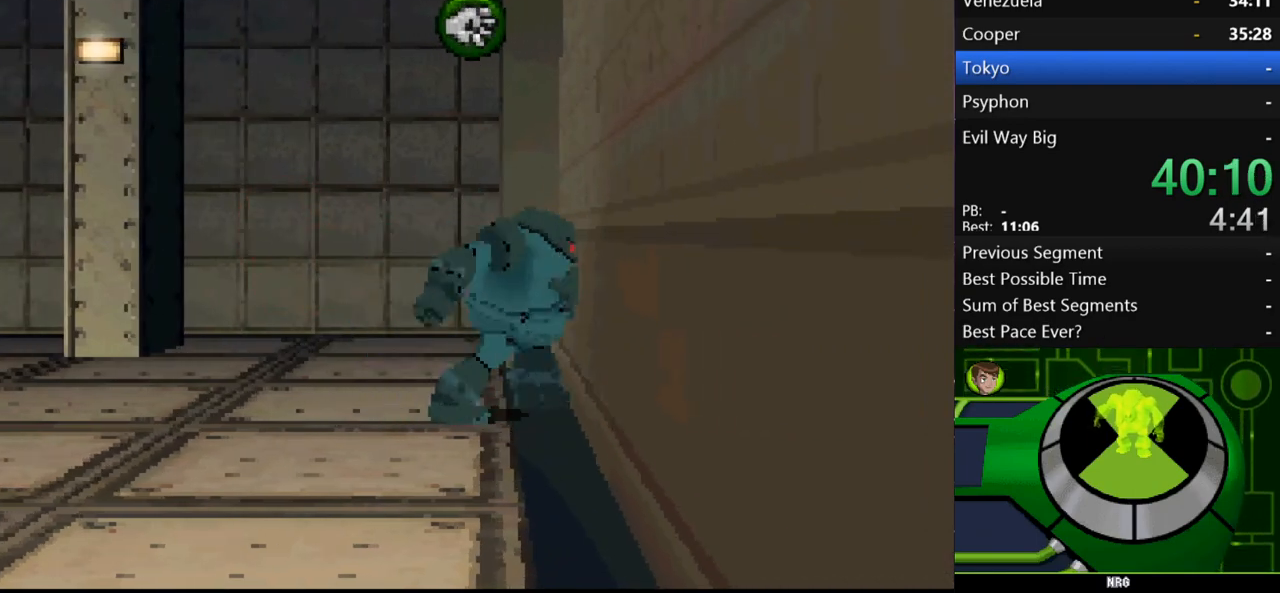
{"buttons": [], "left_stick": "up-right", "right_stick": "center", "events": [[33, "Y", "up"], [133, "Y", "down"], [200, "Y", "up"], [267, "Y", "down"], [333, "Y", "up"], [400, "Y", "down"], [467, "Y", "up"]]}
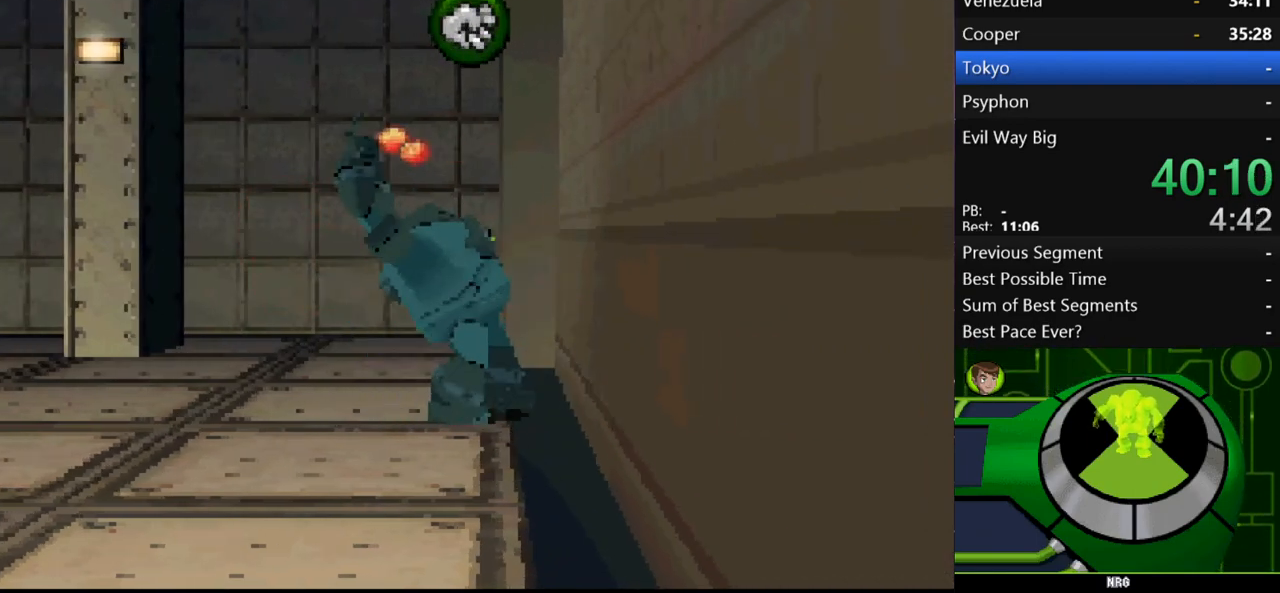
{"buttons": [], "left_stick": "right", "right_stick": "center", "events": [[33, "Y", "down"], [100, "Y", "up"], [433, "left_stick", "right"]]}
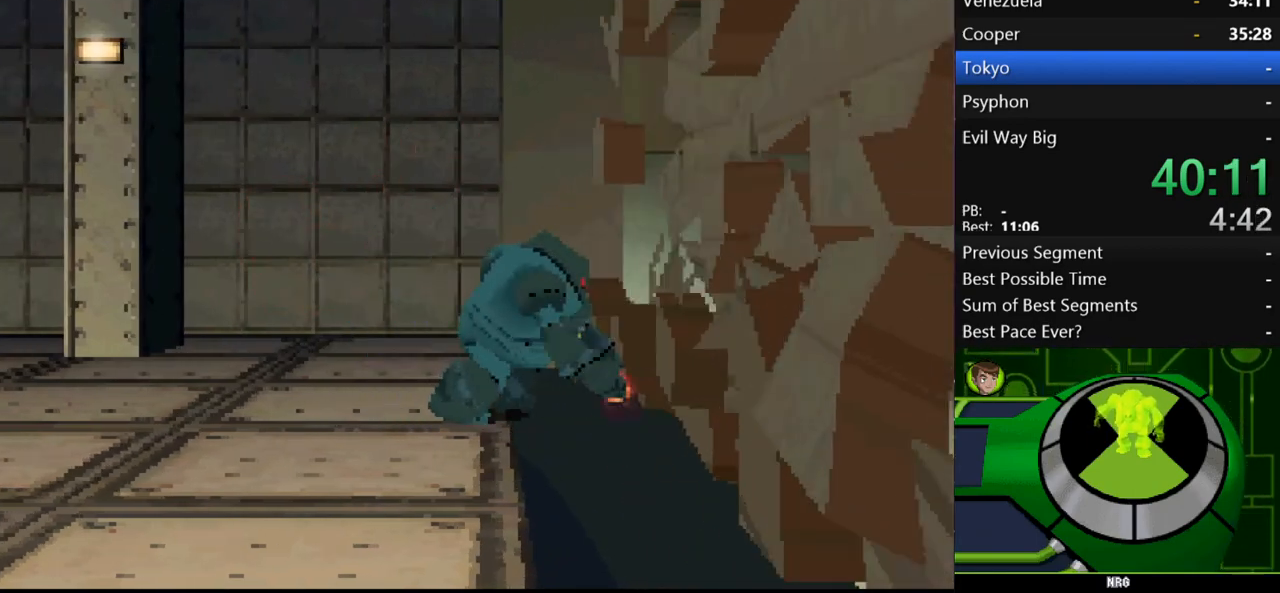
{"buttons": [], "left_stick": "right", "right_stick": "center", "events": []}
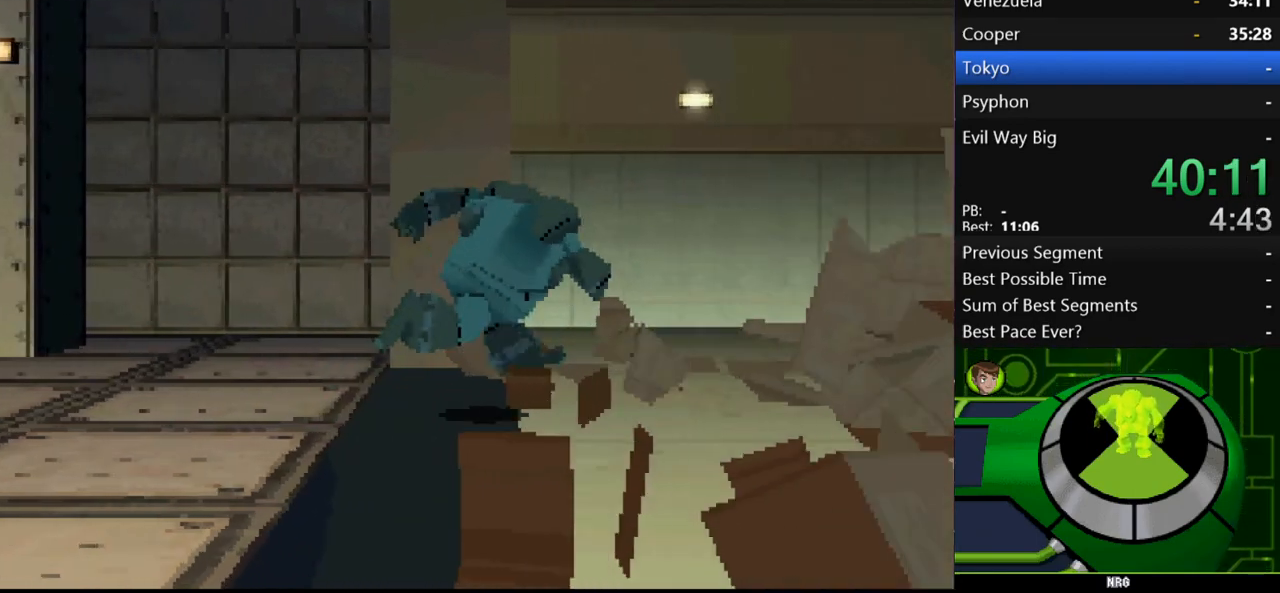
{"buttons": [], "left_stick": "right", "right_stick": "center", "events": []}
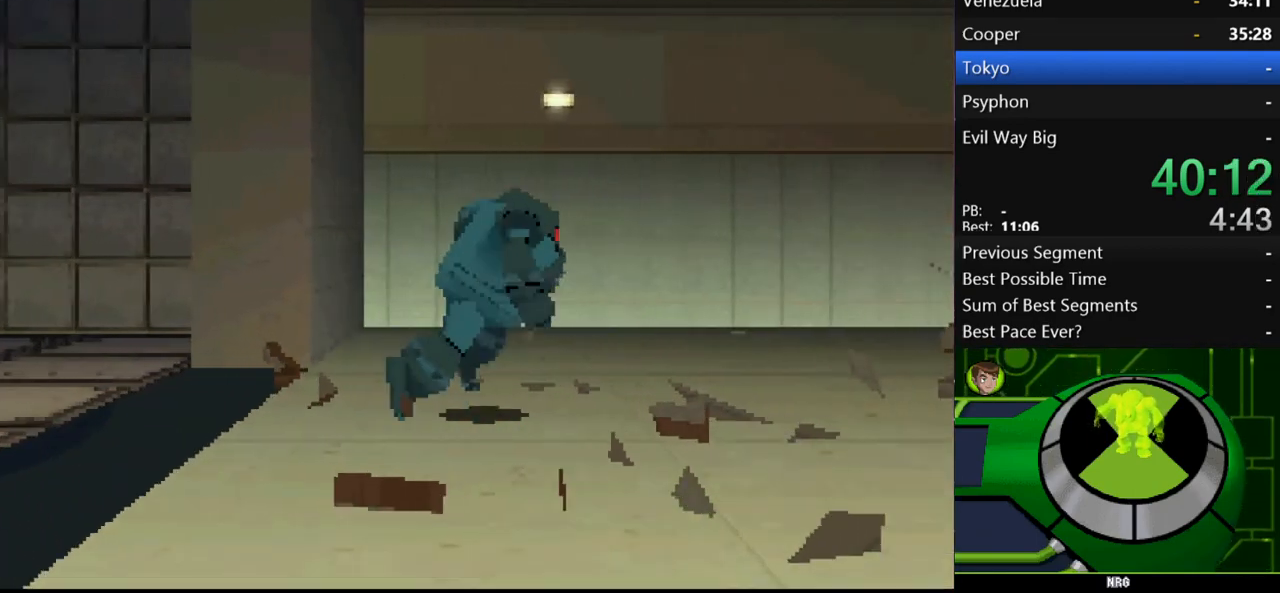
{"buttons": [], "left_stick": "right", "right_stick": "center", "events": []}
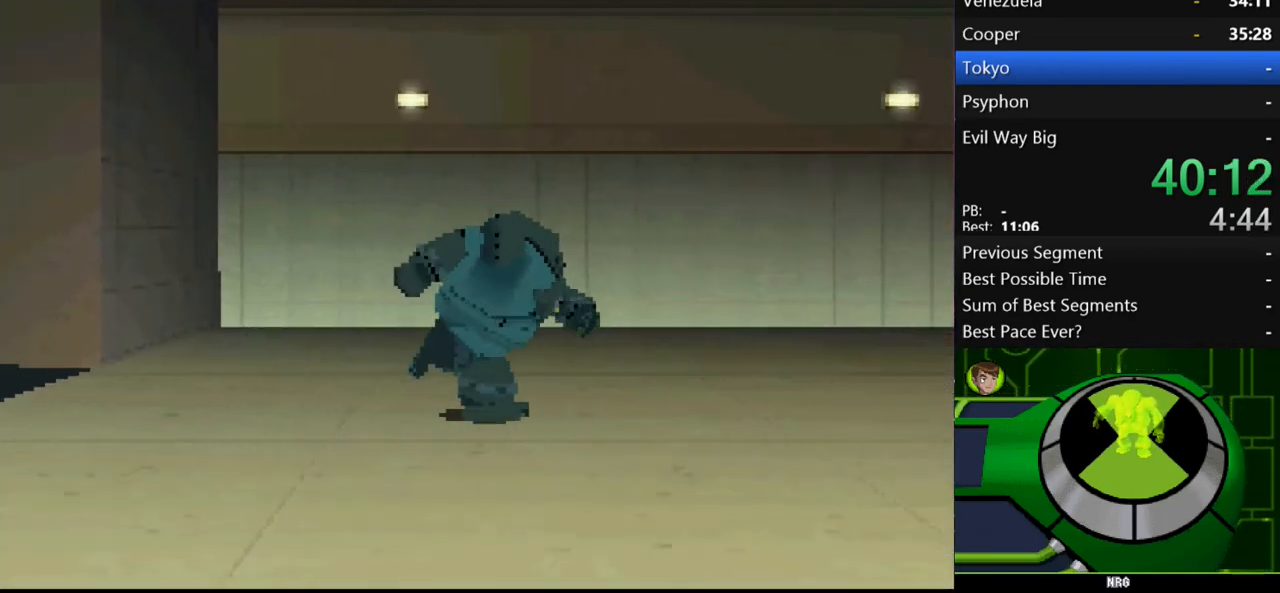
{"buttons": [], "left_stick": "right", "right_stick": "center", "events": []}
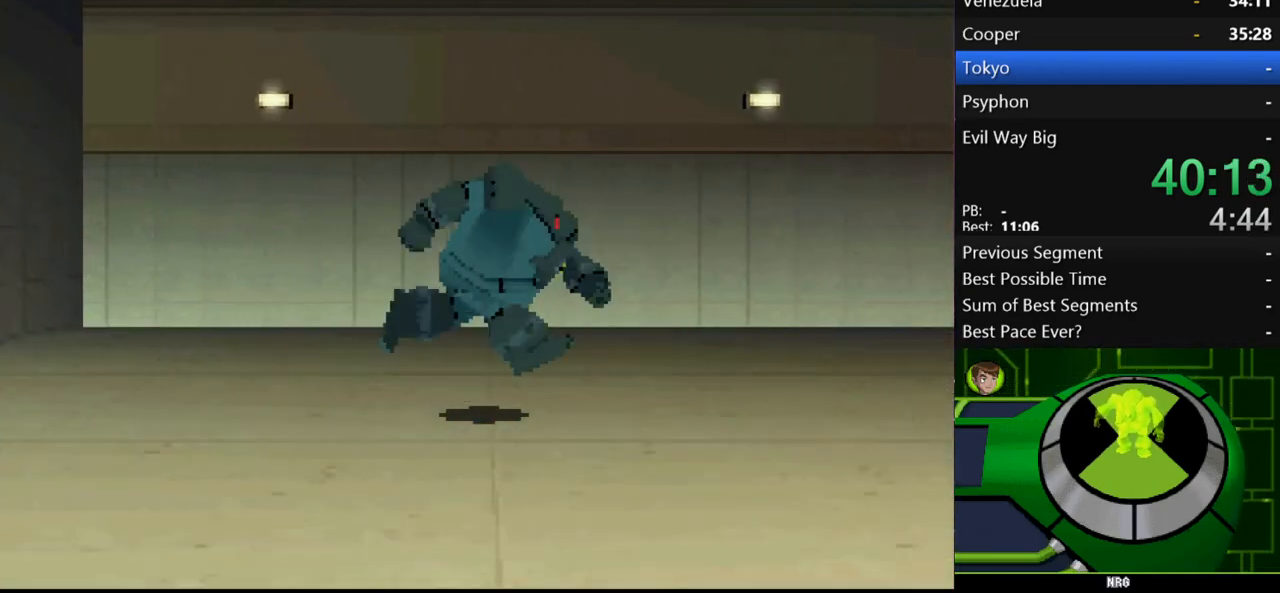
{"buttons": [], "left_stick": "right", "right_stick": "center", "events": []}
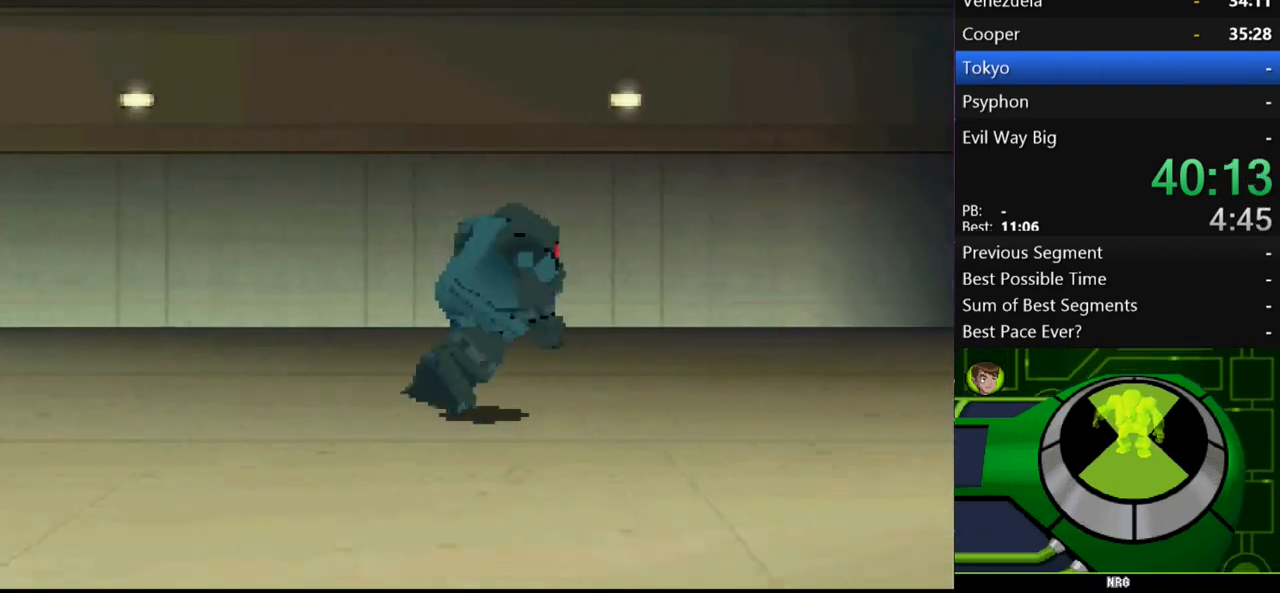
{"buttons": [], "left_stick": "right", "right_stick": "center", "events": []}
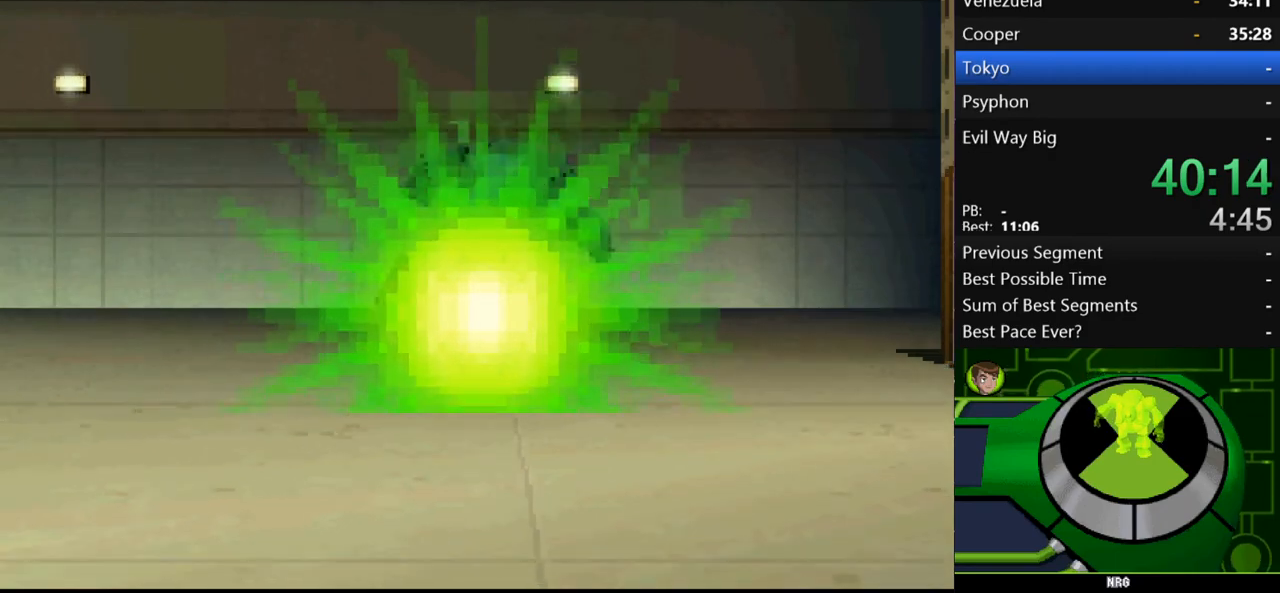
{"buttons": [], "left_stick": "right", "right_stick": "center", "events": [[333, "B", "down"], [467, "B", "up"]]}
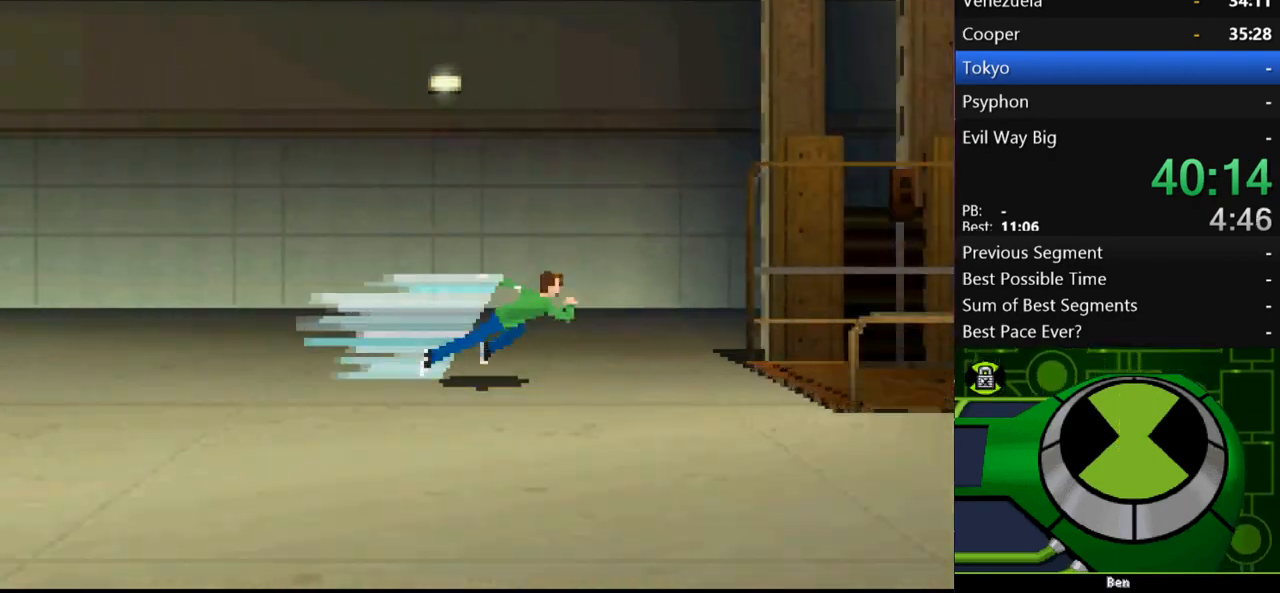
{"buttons": ["A"], "left_stick": "right", "right_stick": "center", "events": [[233, "A", "down"]]}
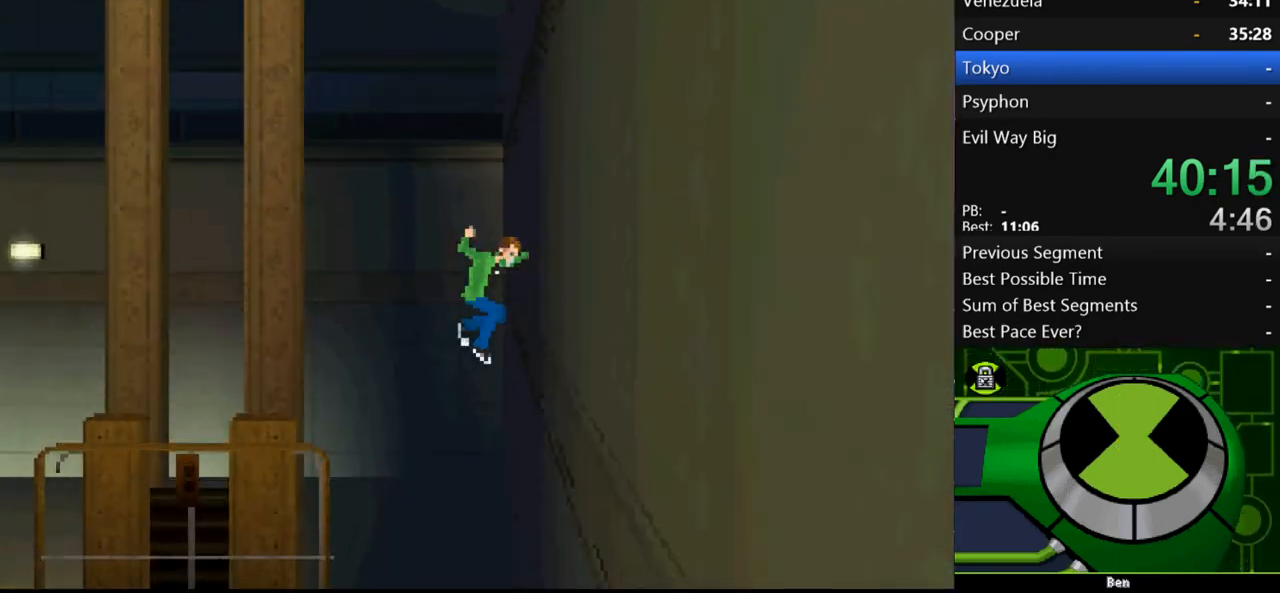
{"buttons": [], "left_stick": "up-left", "right_stick": "center", "events": [[133, "A", "up"], [167, "left_stick", "up-left"]]}
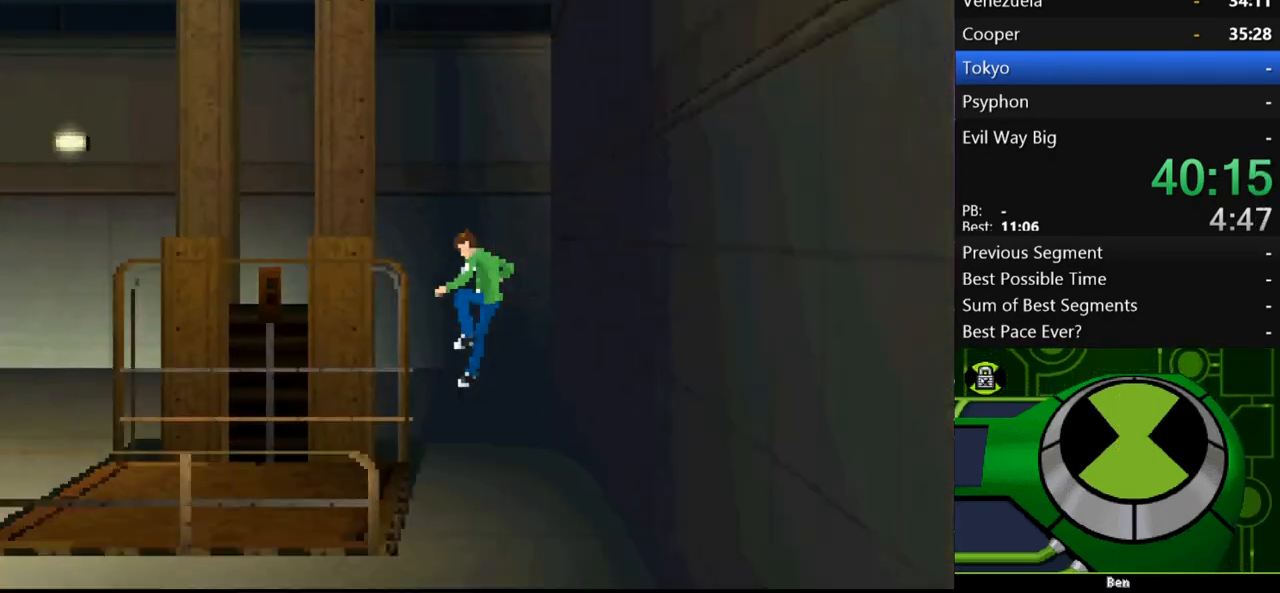
{"buttons": [], "left_stick": "center", "right_stick": "center", "events": [[233, "left_stick", "center"], [400, "Y", "down"], [467, "Y", "up"]]}
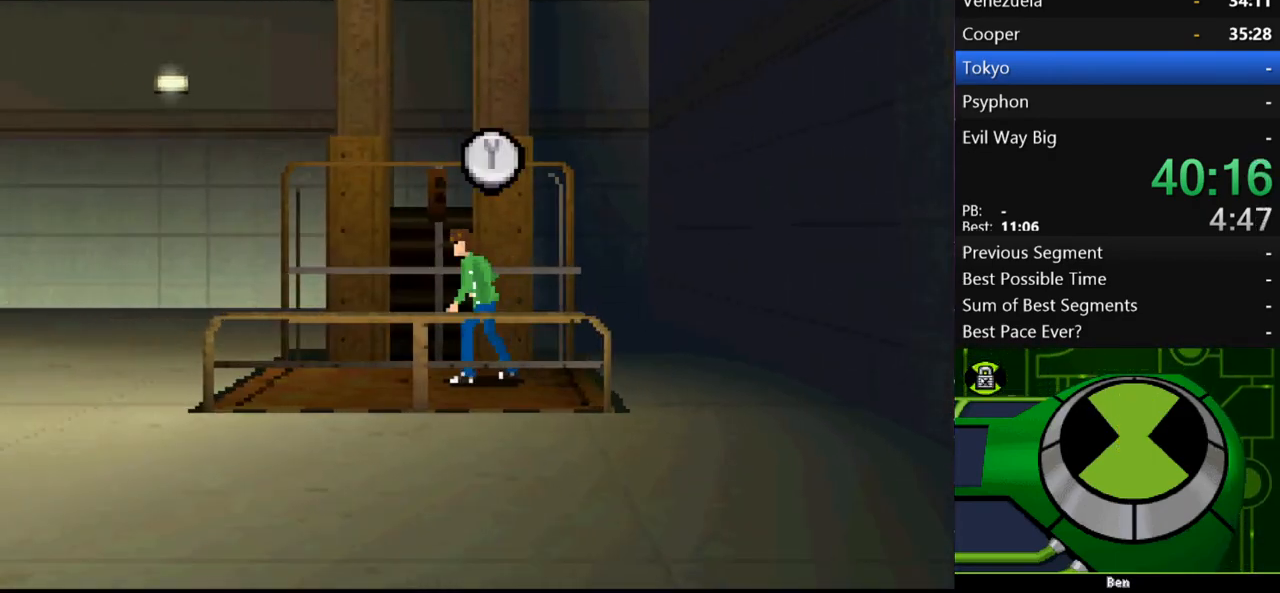
{"buttons": [], "left_stick": "center", "right_stick": "center", "events": [[333, "Y", "down"], [367, "Y", "up"]]}
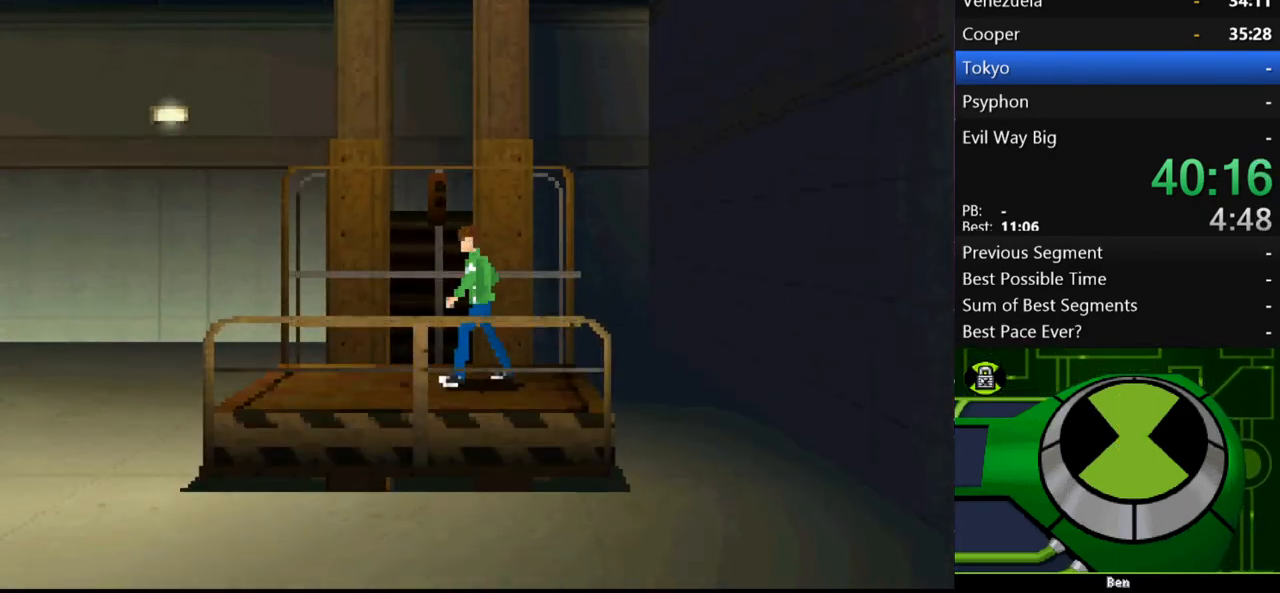
{"buttons": [], "left_stick": "center", "right_stick": "center", "events": []}
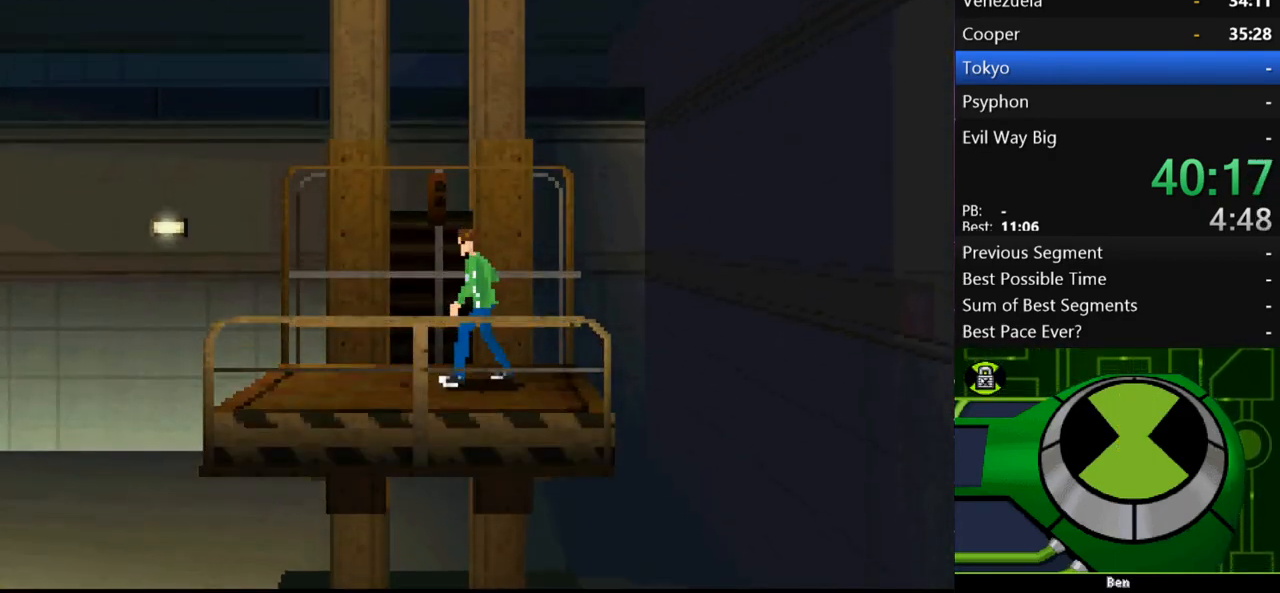
{"buttons": [], "left_stick": "center", "right_stick": "center", "events": []}
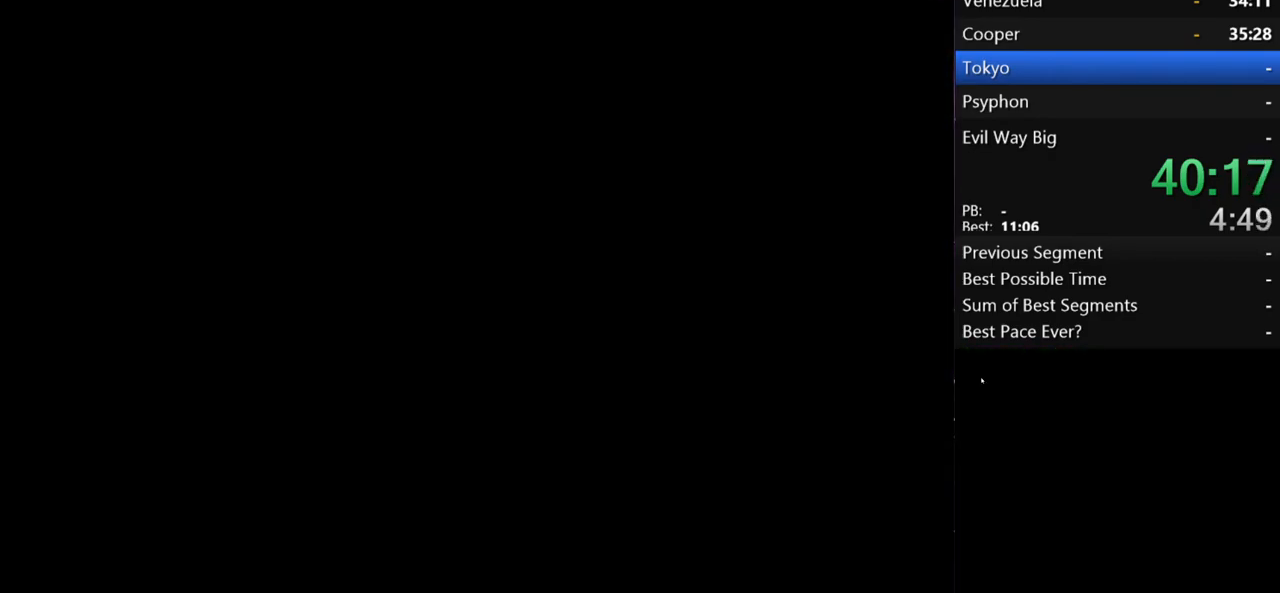
{"buttons": [], "left_stick": "center", "right_stick": "center", "events": []}
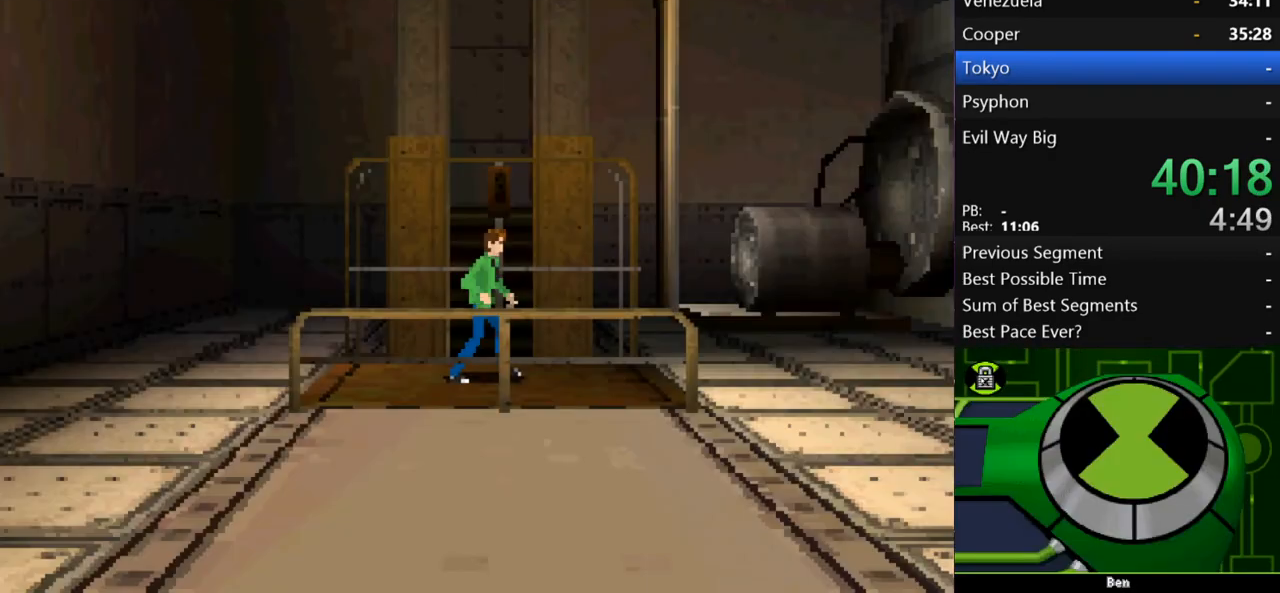
{"buttons": [], "left_stick": "right", "right_stick": "center", "events": [[133, "left_stick", "right"]]}
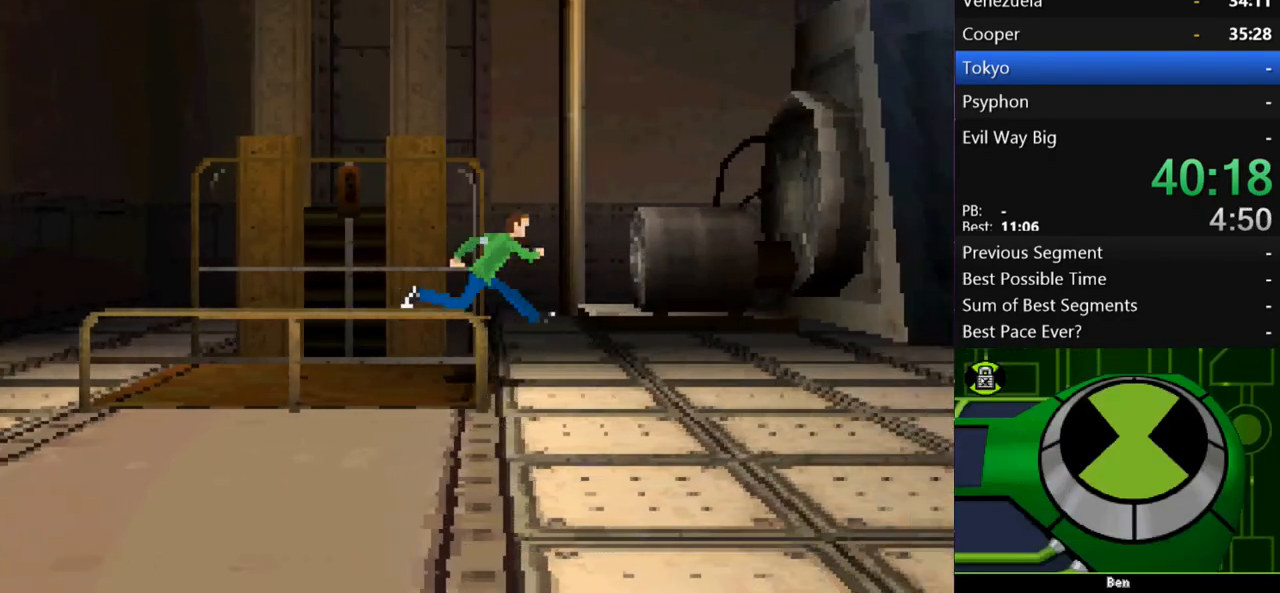
{"buttons": [], "left_stick": "right", "right_stick": "center", "events": []}
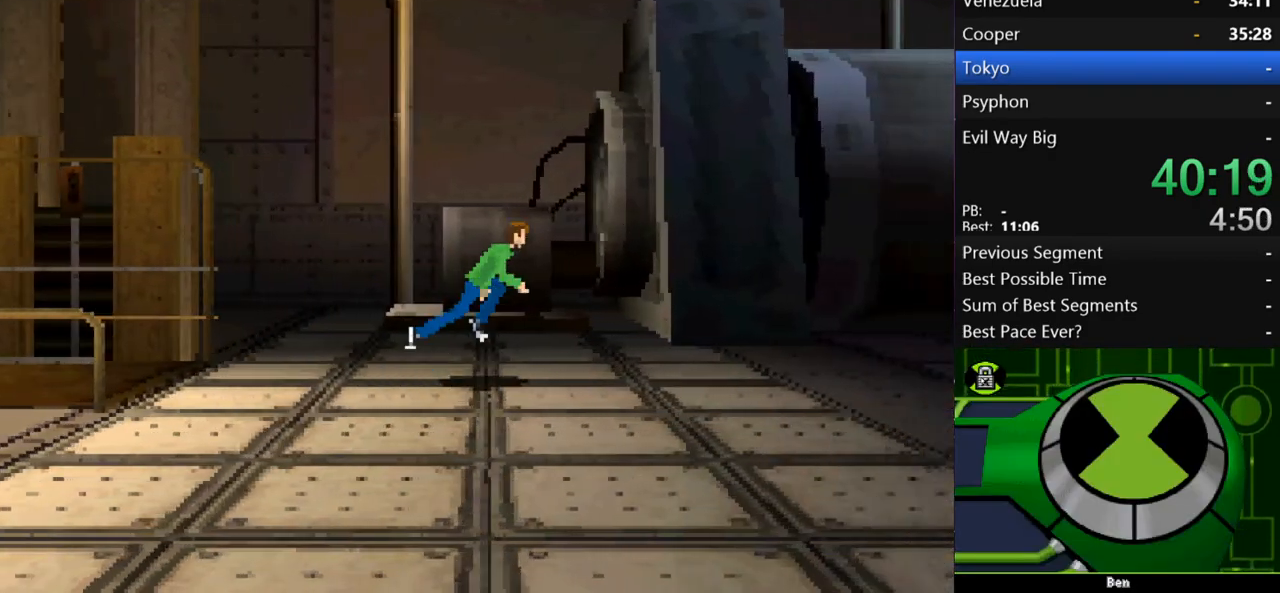
{"buttons": [], "left_stick": "right", "right_stick": "center", "events": [[200, "B", "down"], [300, "B", "up"]]}
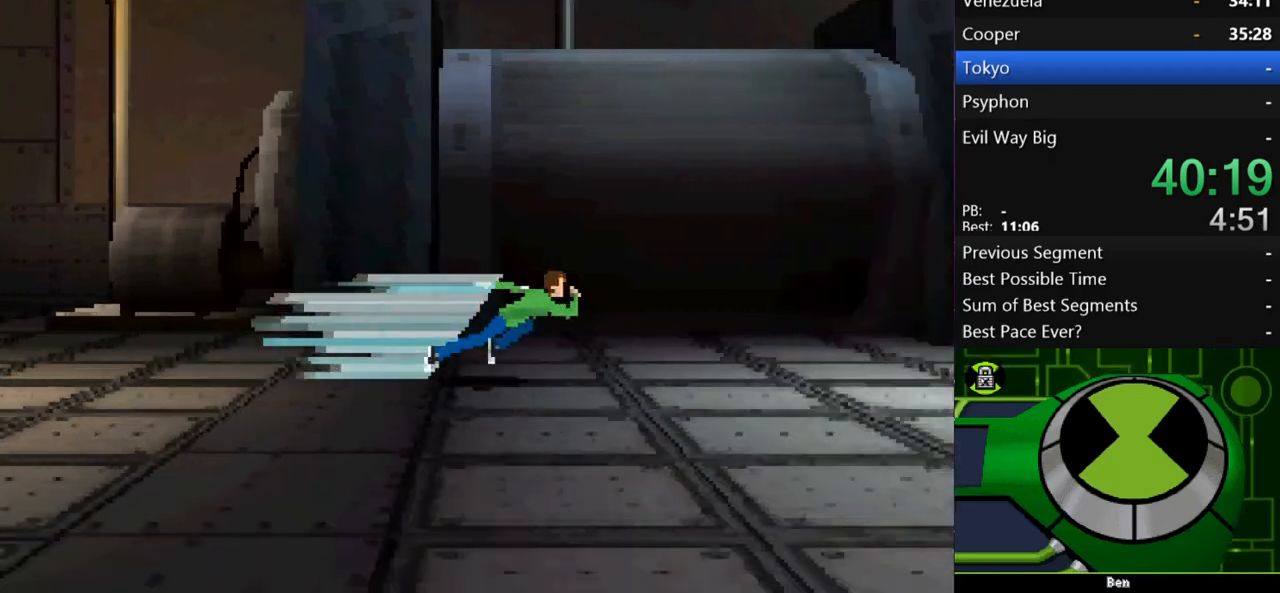
{"buttons": ["A"], "left_stick": "right", "right_stick": "center", "events": [[167, "A", "down"]]}
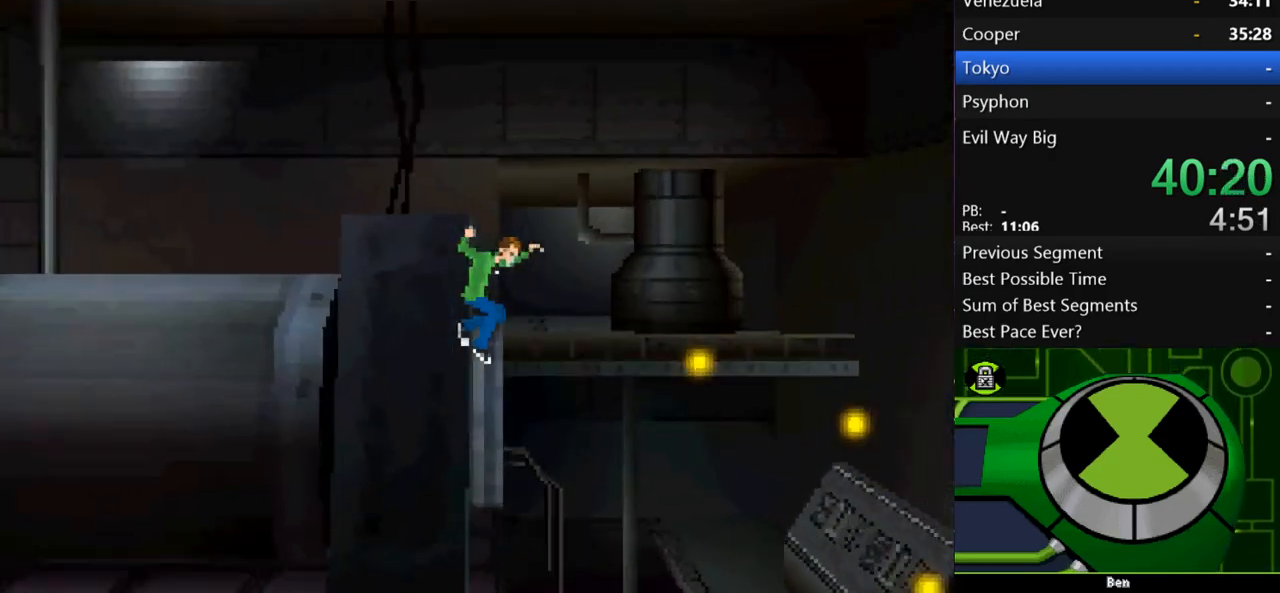
{"buttons": [], "left_stick": "right", "right_stick": "center", "events": [[67, "A", "up"]]}
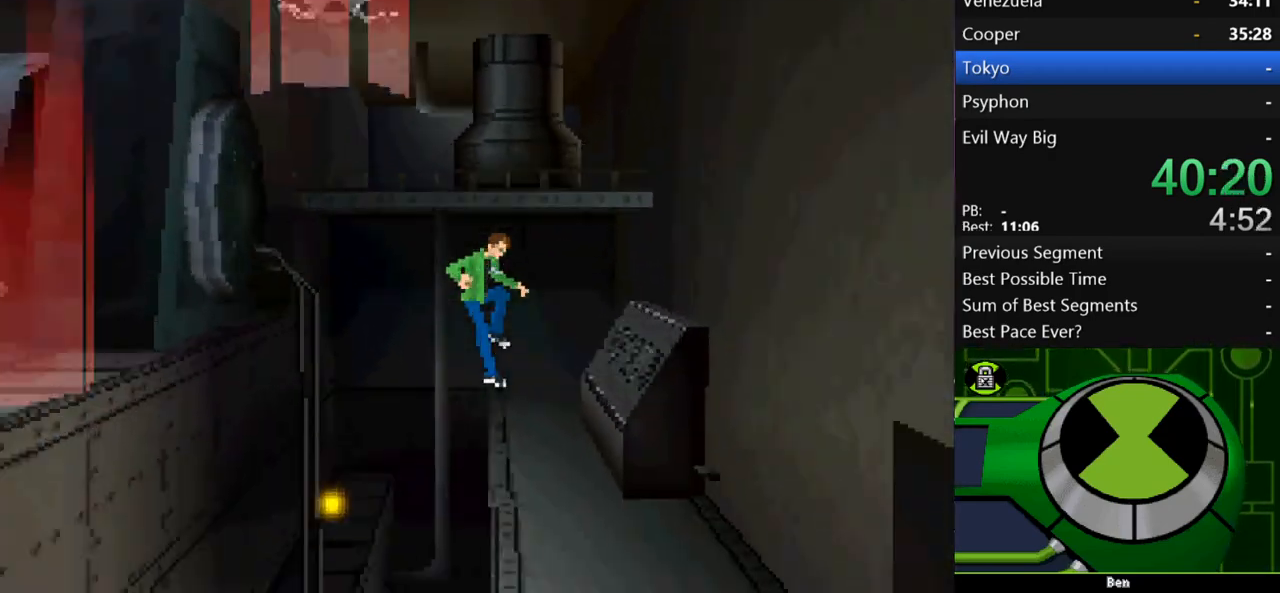
{"buttons": [], "left_stick": "up-left", "right_stick": "center", "events": [[500, "left_stick", "up-left"]]}
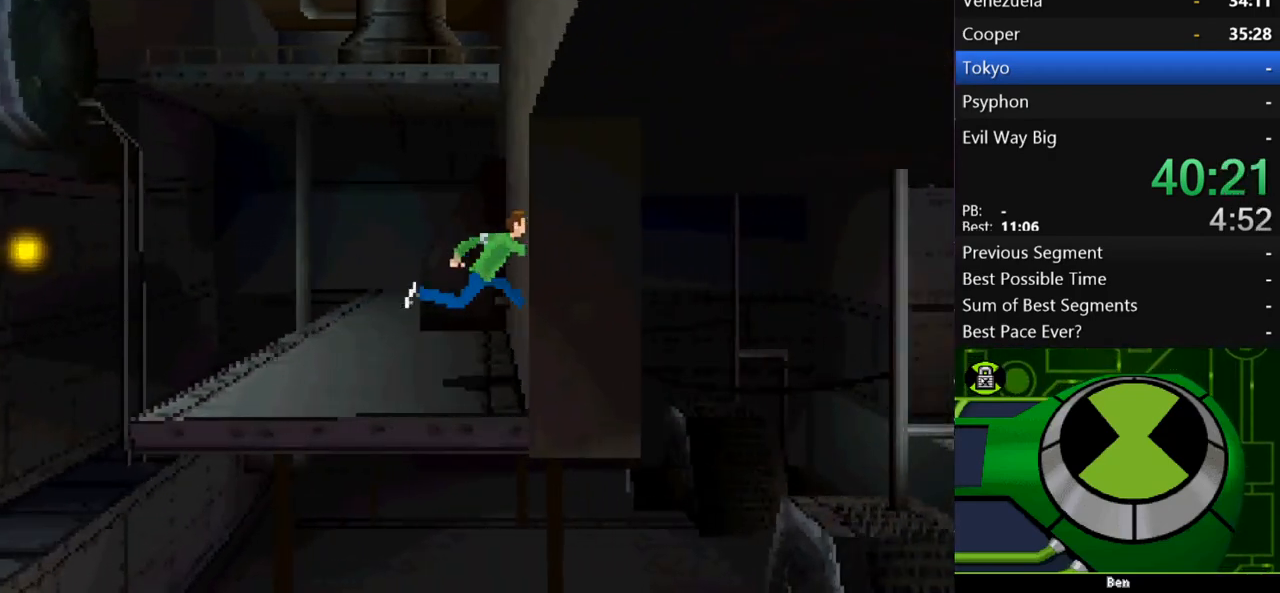
{"buttons": [], "left_stick": "left", "right_stick": "center", "events": [[467, "left_stick", "left"]]}
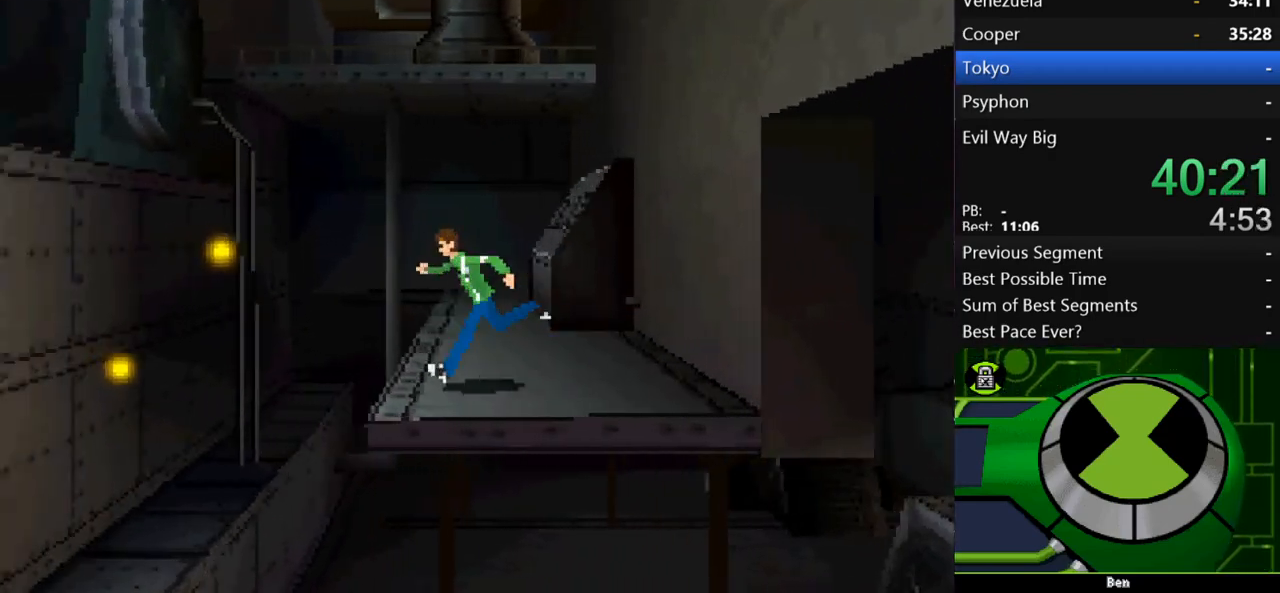
{"buttons": [], "left_stick": "right", "right_stick": "center", "events": [[200, "left_stick", "center"], [267, "left_stick", "right"]]}
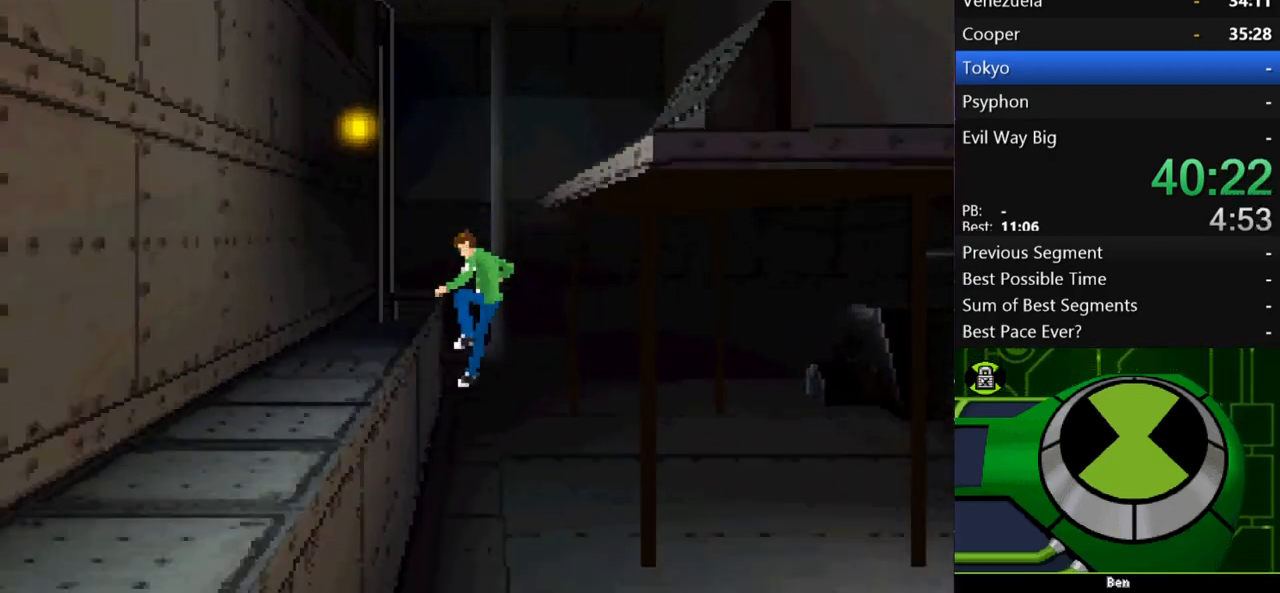
{"buttons": [], "left_stick": "right", "right_stick": "center", "events": [[367, "B", "down"], [433, "B", "up"]]}